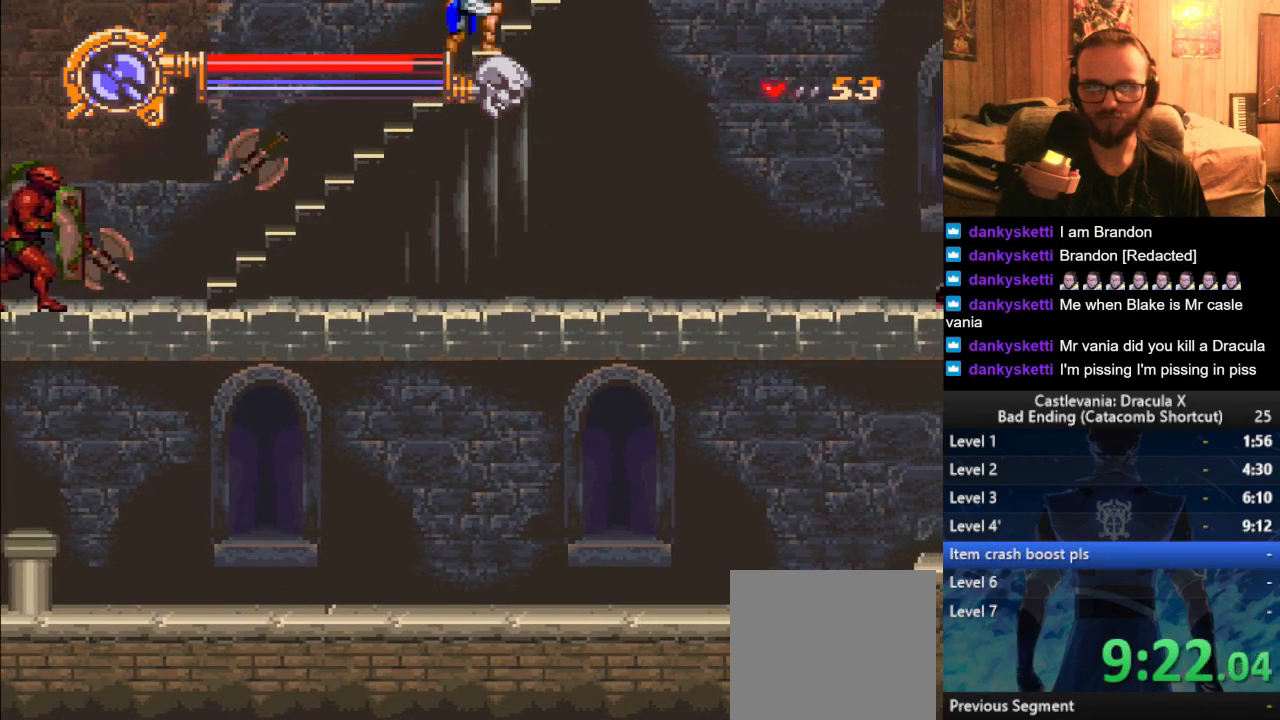
Gameplay with a controller (PlayStation layout); each line is a JSON object with the inputs held at the frame after it. "events" lists button and stick changes between this image and that frame as [ms after this image, input, new state], when the widget could be followed in between.
{"buttons": [], "left_stick": "right", "right_stick": "center", "events": []}
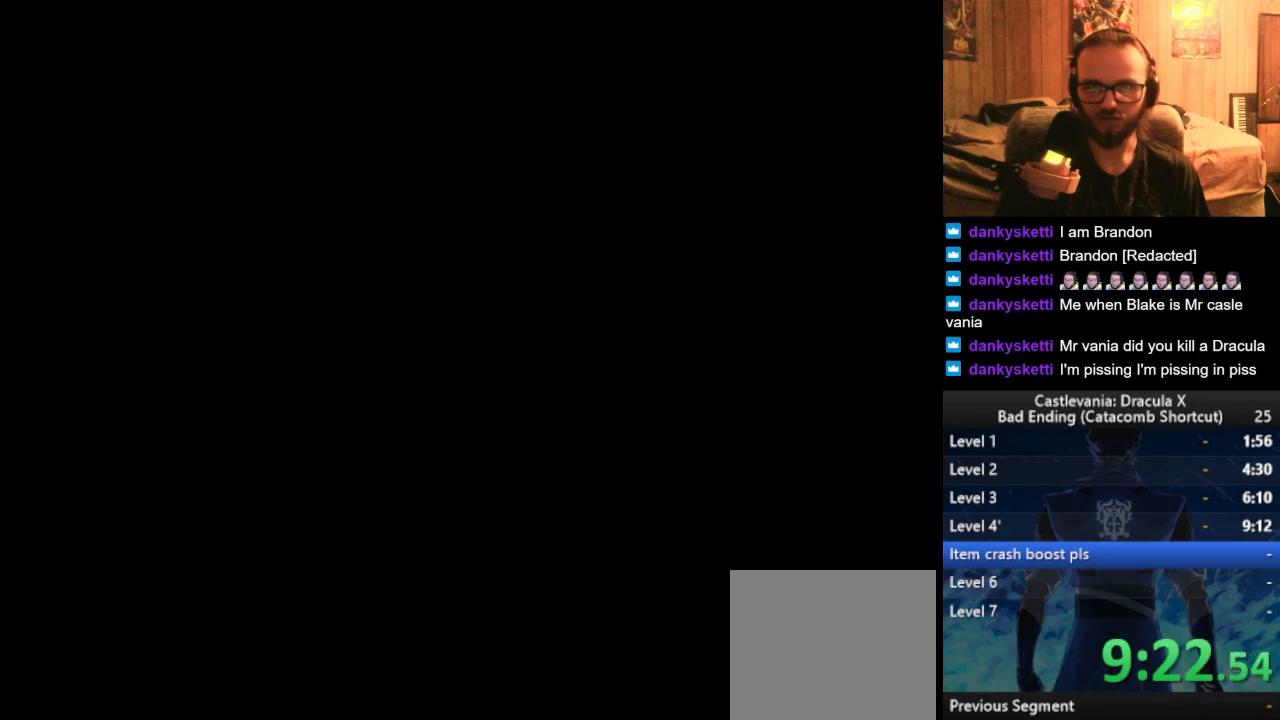
{"buttons": ["CROSS"], "left_stick": "right", "right_stick": "center", "events": [[200, "left_stick", "center"], [317, "left_stick", "right"], [334, "CROSS", "down"], [384, "CROSS", "up"], [451, "CROSS", "down"]]}
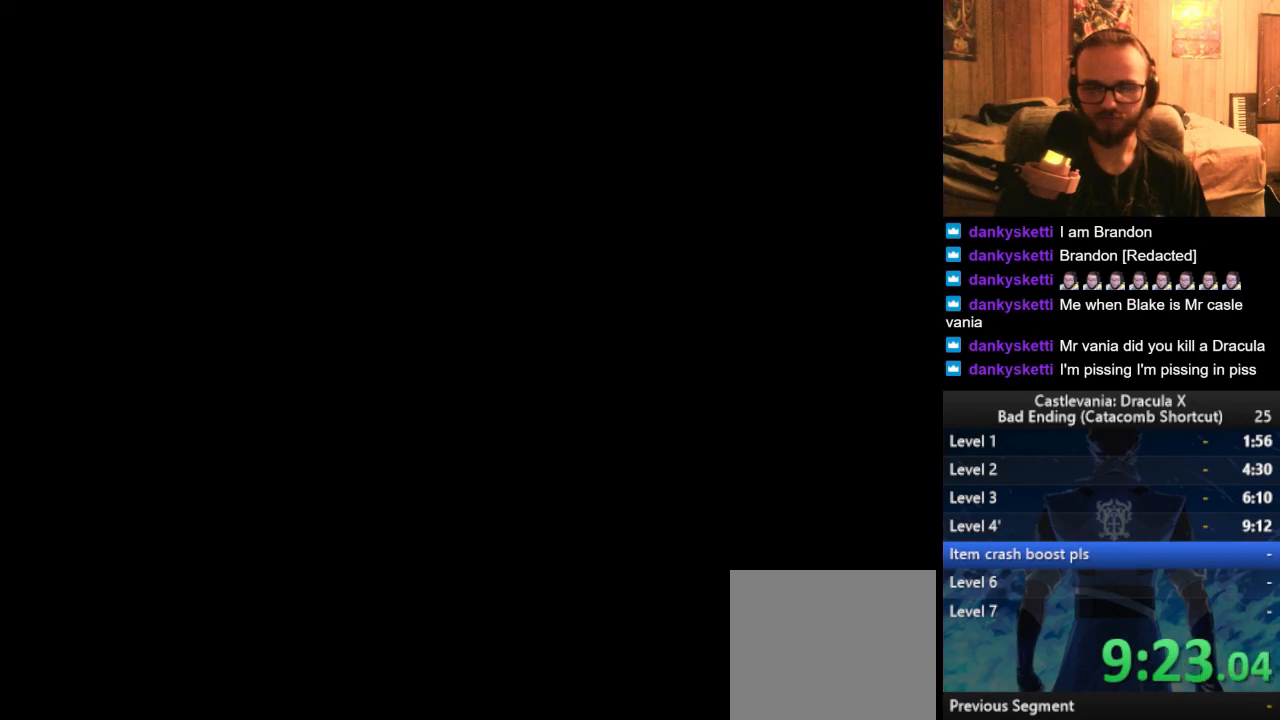
{"buttons": ["CROSS"], "left_stick": "right", "right_stick": "center", "events": [[33, "CROSS", "up"], [100, "CROSS", "down"], [200, "CROSS", "up"], [267, "CROSS", "down"], [367, "CROSS", "up"], [417, "CROSS", "down"]]}
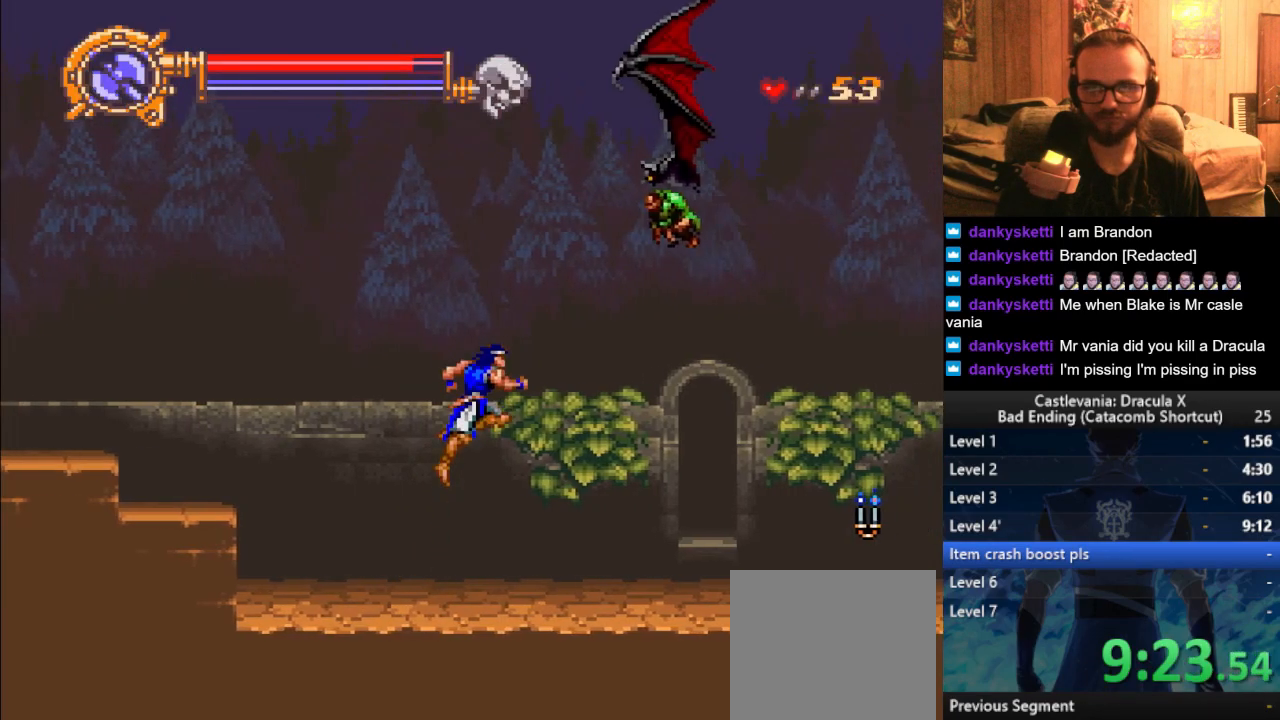
{"buttons": [], "left_stick": "right", "right_stick": "center", "events": [[17, "CROSS", "up"], [100, "left_stick", "up-right"], [117, "SQUARE", "down"], [184, "SQUARE", "up"], [334, "left_stick", "right"]]}
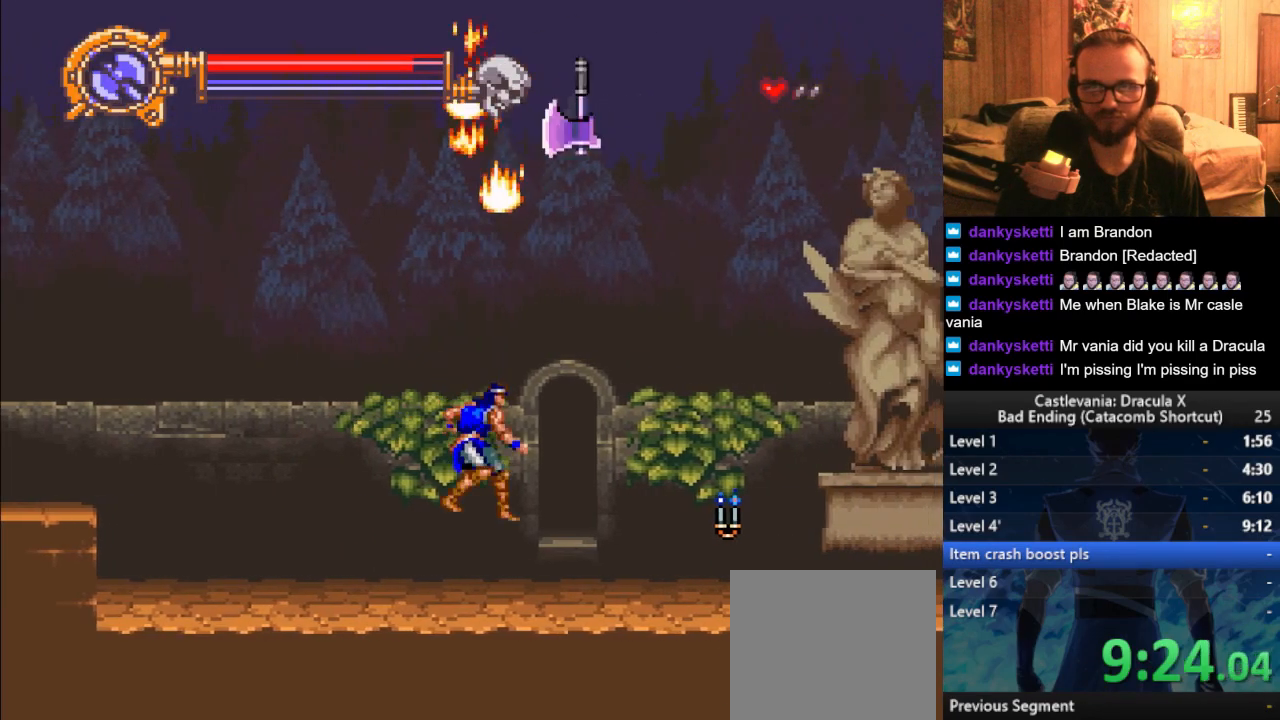
{"buttons": [], "left_stick": "right", "right_stick": "center", "events": [[217, "CROSS", "down"], [250, "CROSS", "up"]]}
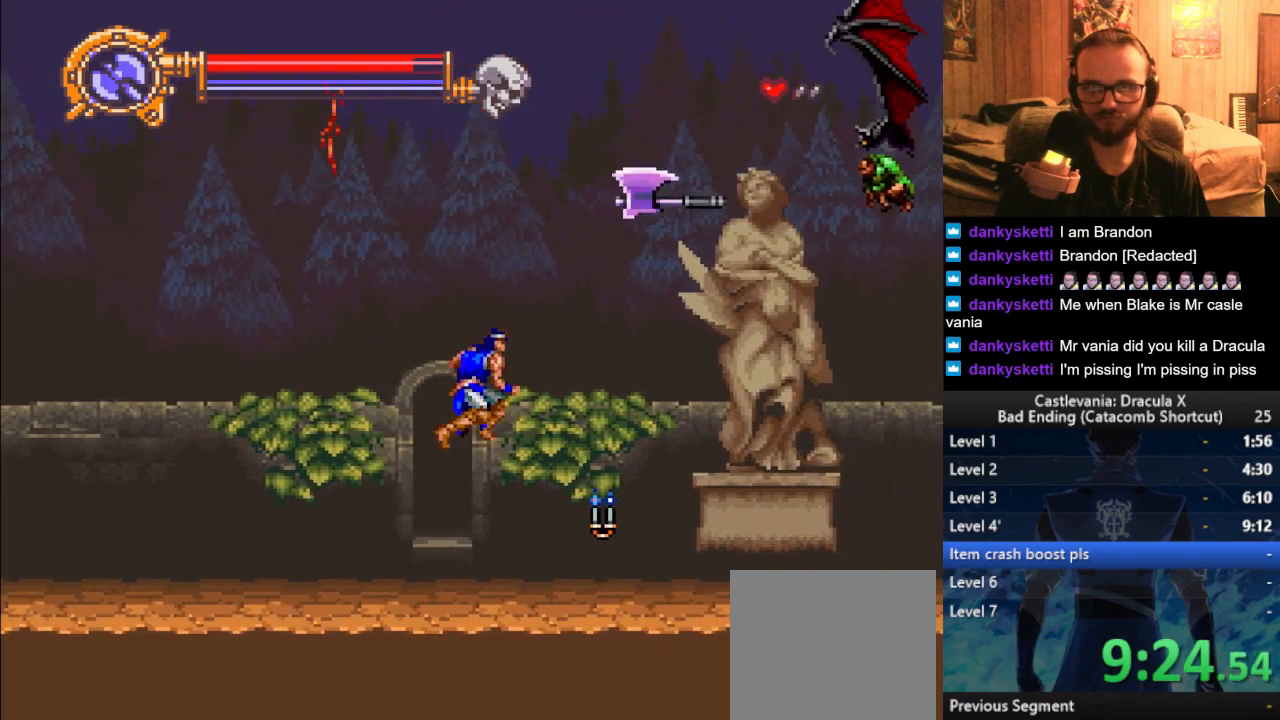
{"buttons": ["SQUARE"], "left_stick": "center", "right_stick": "center", "events": [[217, "left_stick", "left"], [401, "left_stick", "center"], [484, "SQUARE", "down"]]}
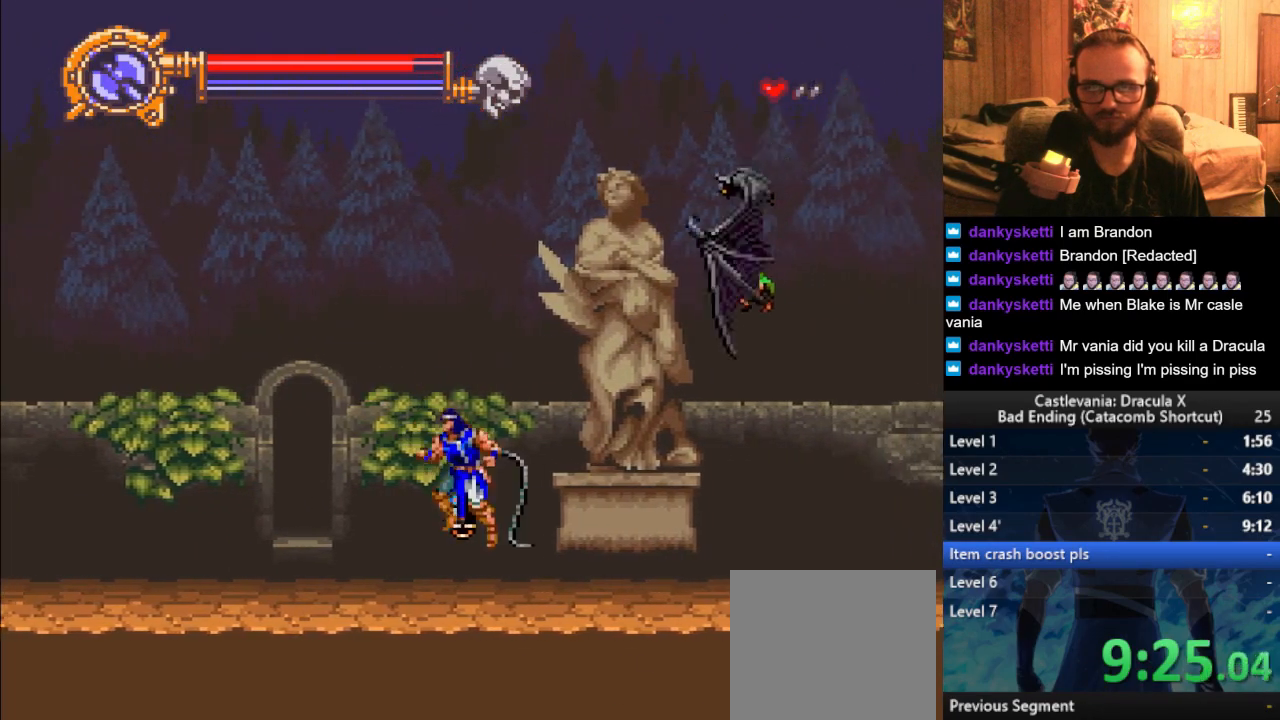
{"buttons": [], "left_stick": "right", "right_stick": "center", "events": [[50, "SQUARE", "up"], [117, "SQUARE", "down"], [250, "SQUARE", "up"], [400, "left_stick", "right"]]}
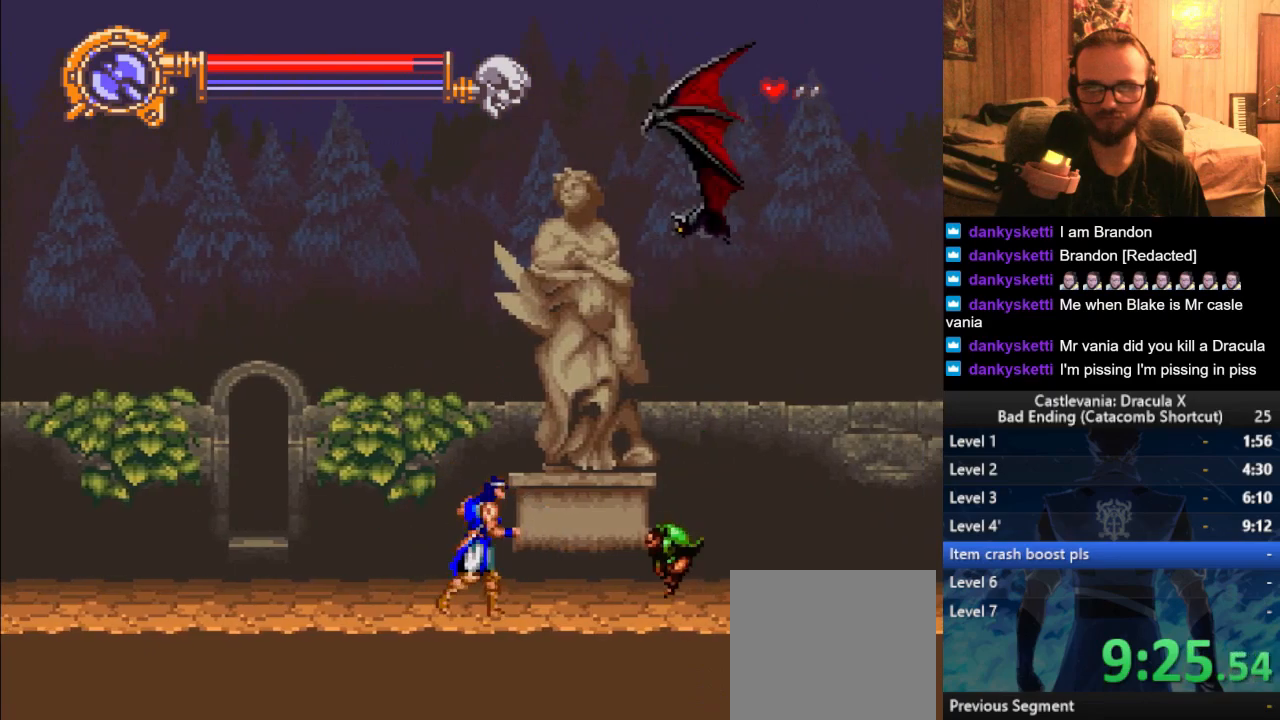
{"buttons": [], "left_stick": "right", "right_stick": "center", "events": [[17, "SQUARE", "down"], [67, "SQUARE", "up"], [117, "SQUARE", "down"], [217, "SQUARE", "up"], [301, "SQUARE", "down"], [401, "SQUARE", "up"]]}
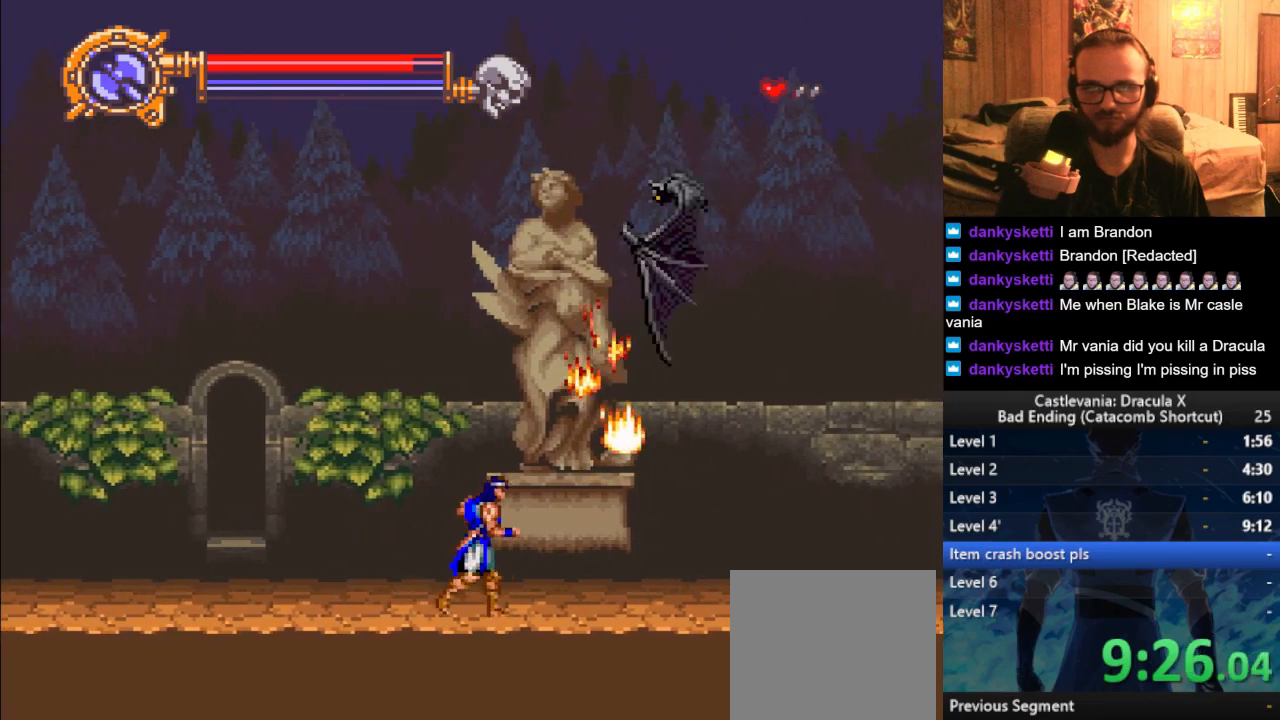
{"buttons": [], "left_stick": "right", "right_stick": "center", "events": [[167, "CROSS", "down"], [317, "CROSS", "up"]]}
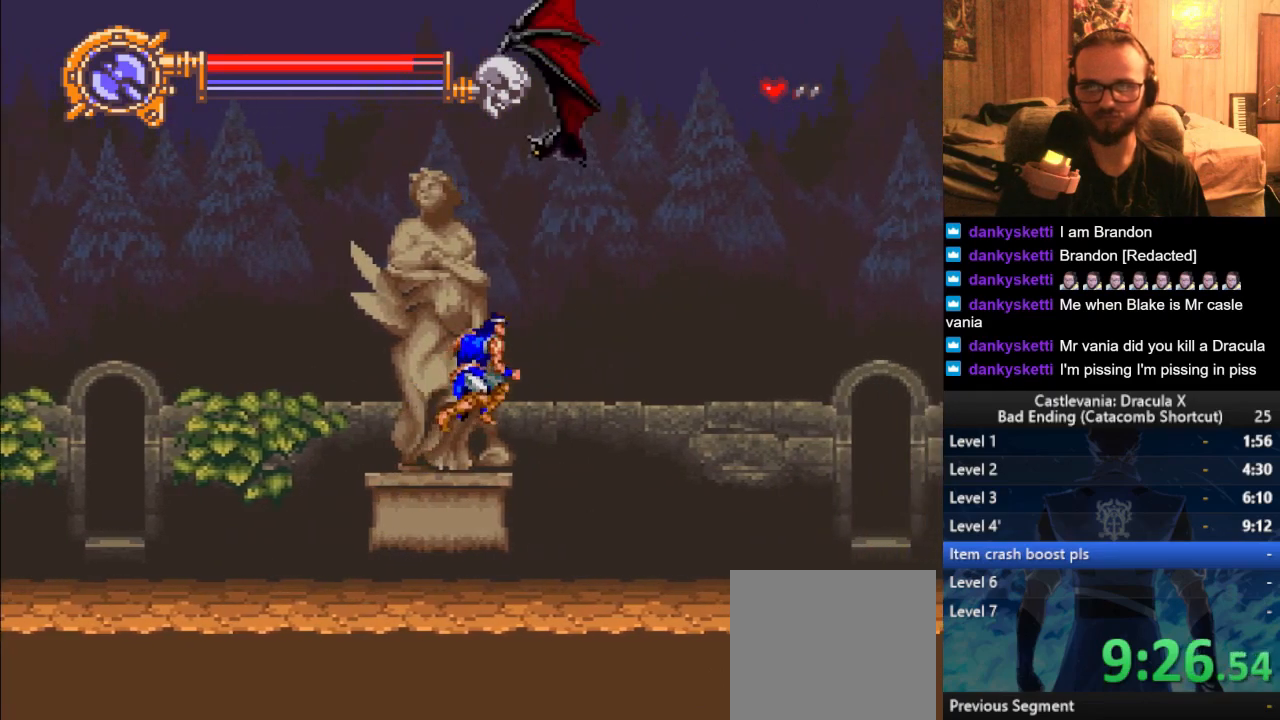
{"buttons": [], "left_stick": "right", "right_stick": "center", "events": []}
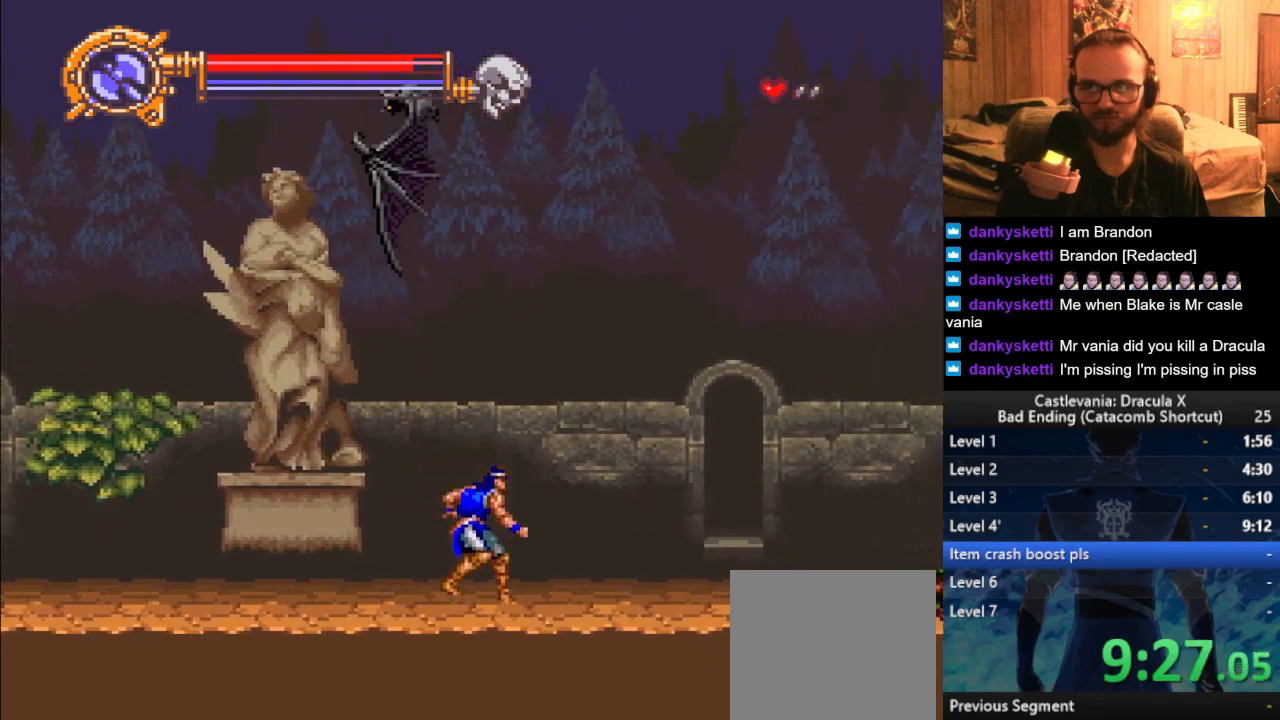
{"buttons": [], "left_stick": "right", "right_stick": "center", "events": [[33, "CROSS", "down"], [183, "CROSS", "up"]]}
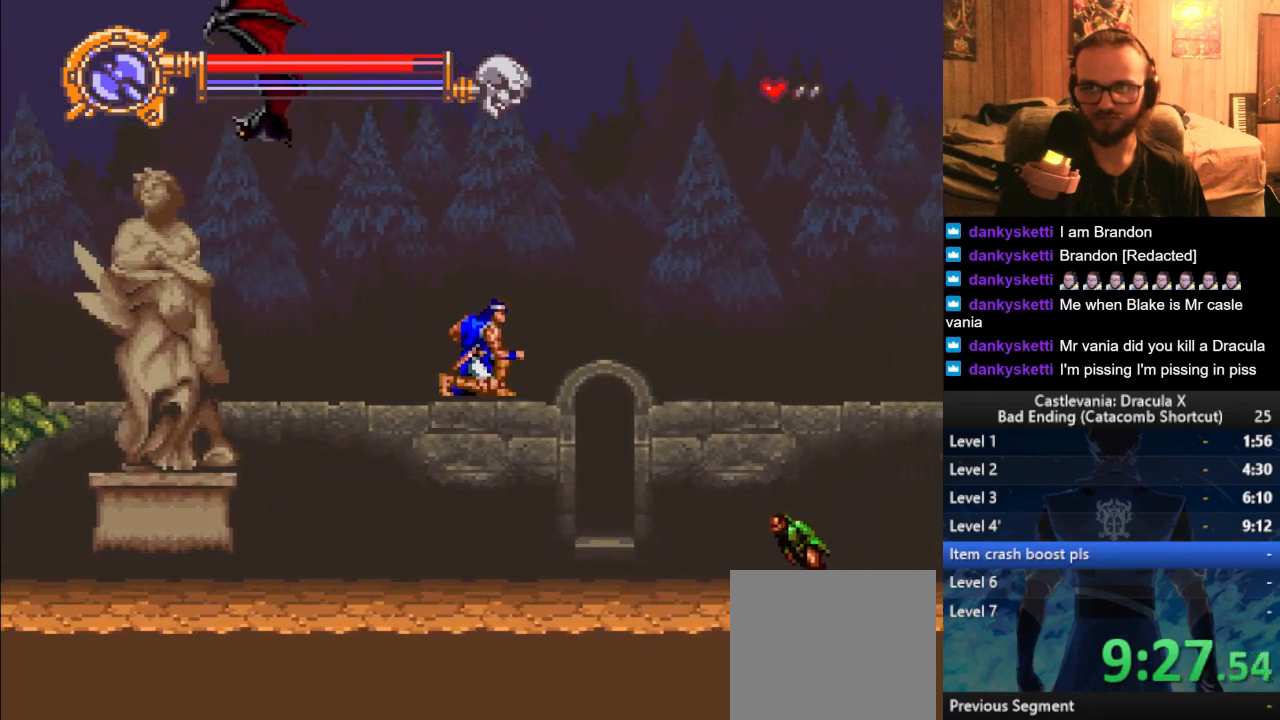
{"buttons": [], "left_stick": "right", "right_stick": "center", "events": [[17, "SQUARE", "down"], [100, "SQUARE", "up"]]}
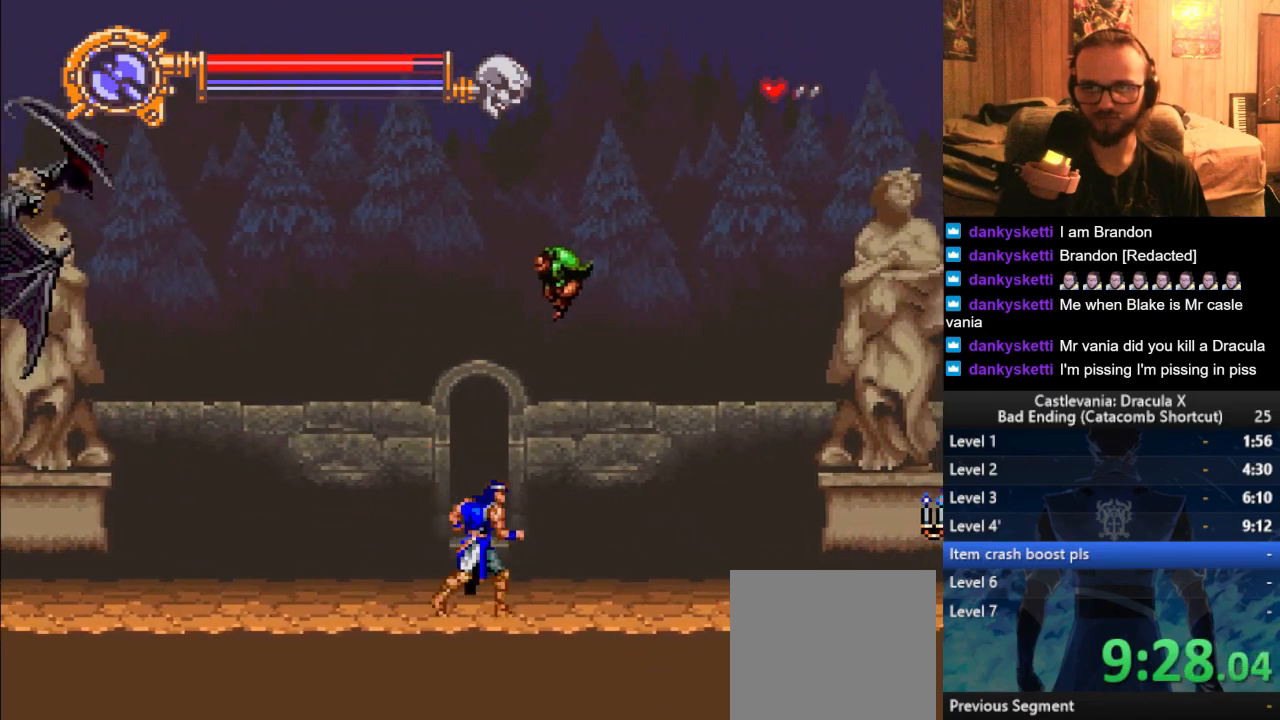
{"buttons": ["CROSS"], "left_stick": "right", "right_stick": "center", "events": [[67, "left_stick", "up"], [100, "SQUARE", "down"], [150, "SQUARE", "up"], [317, "left_stick", "right"], [484, "CROSS", "down"]]}
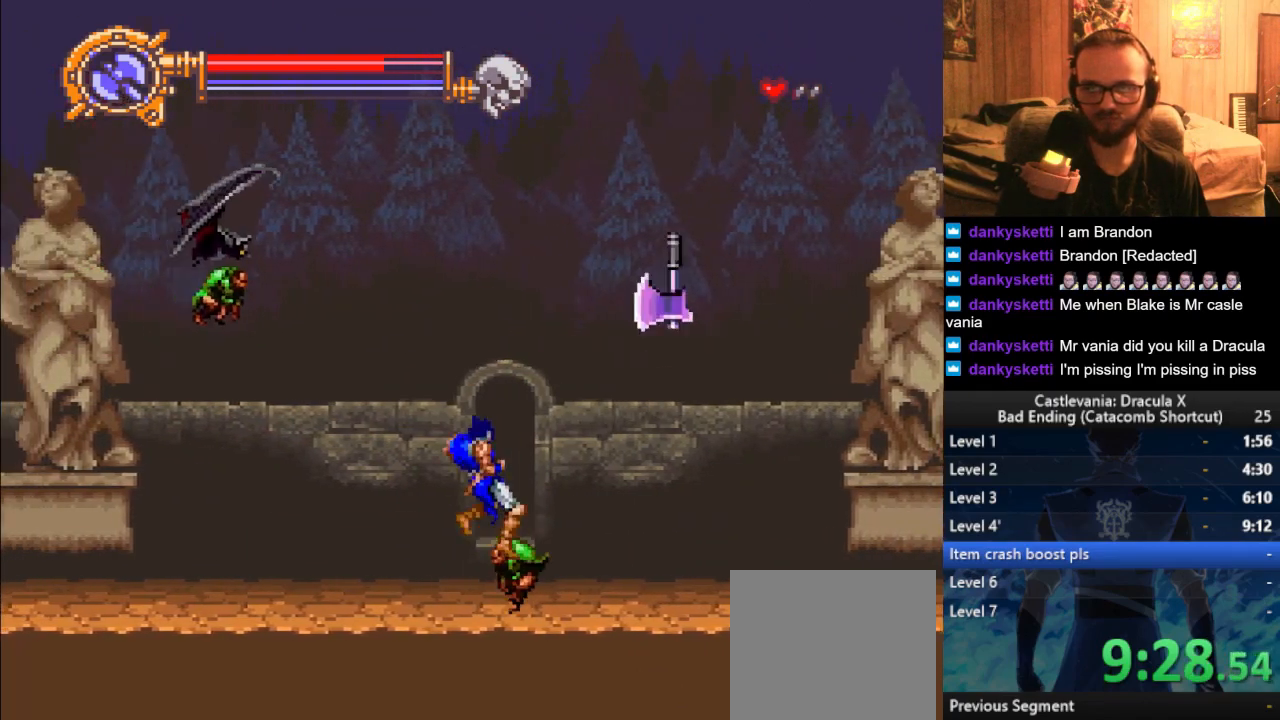
{"buttons": ["SQUARE"], "left_stick": "up", "right_stick": "center", "events": [[100, "CROSS", "up"], [417, "SQUARE", "down"], [417, "left_stick", "up"], [434, "SQUARE", "up"], [501, "SQUARE", "down"]]}
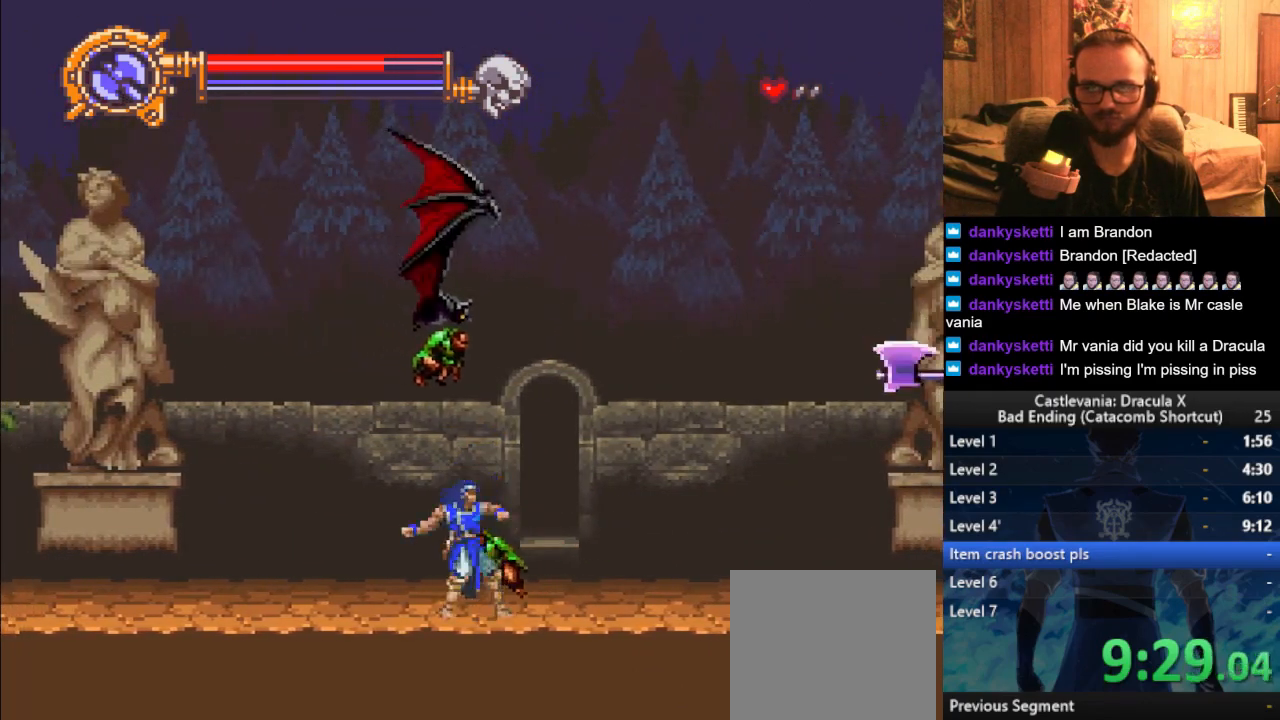
{"buttons": [], "left_stick": "up-right", "right_stick": "center", "events": [[66, "SQUARE", "up"], [150, "SQUARE", "down"], [250, "SQUARE", "up"], [467, "left_stick", "up-right"]]}
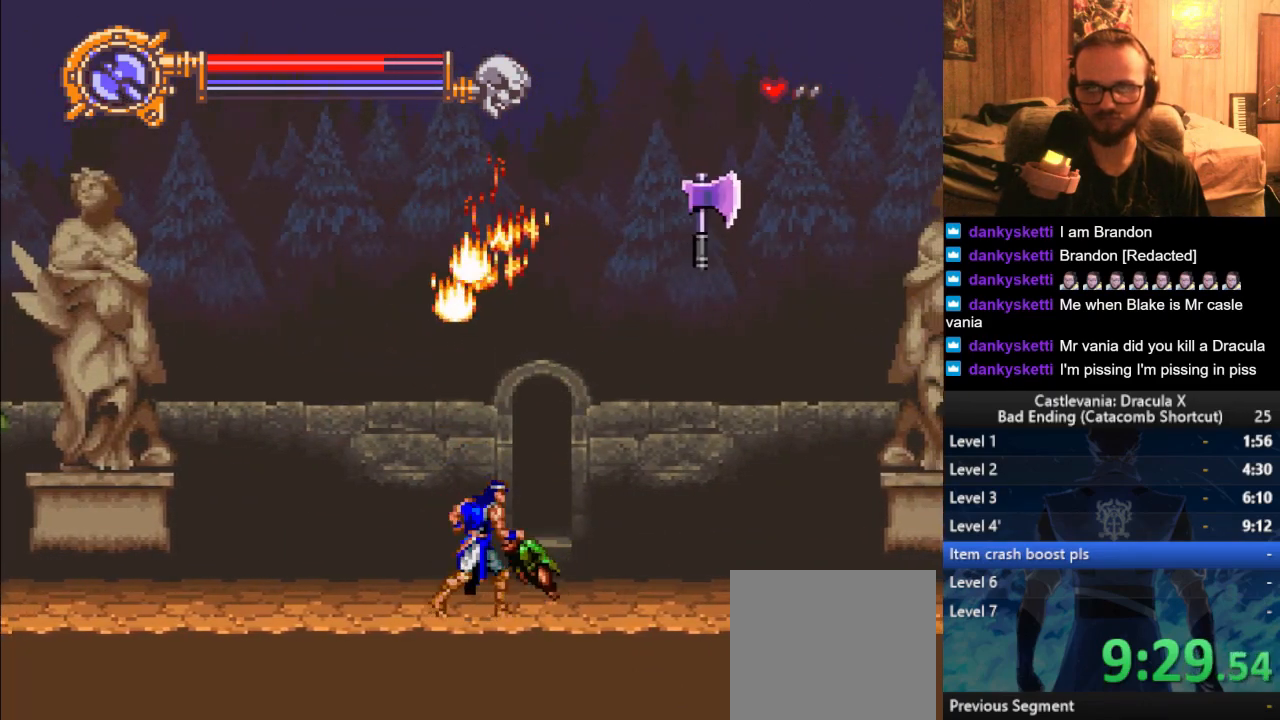
{"buttons": [], "left_stick": "right", "right_stick": "center", "events": [[67, "SQUARE", "down"], [67, "left_stick", "right"], [150, "SQUARE", "up"], [234, "SQUARE", "down"], [334, "SQUARE", "up"]]}
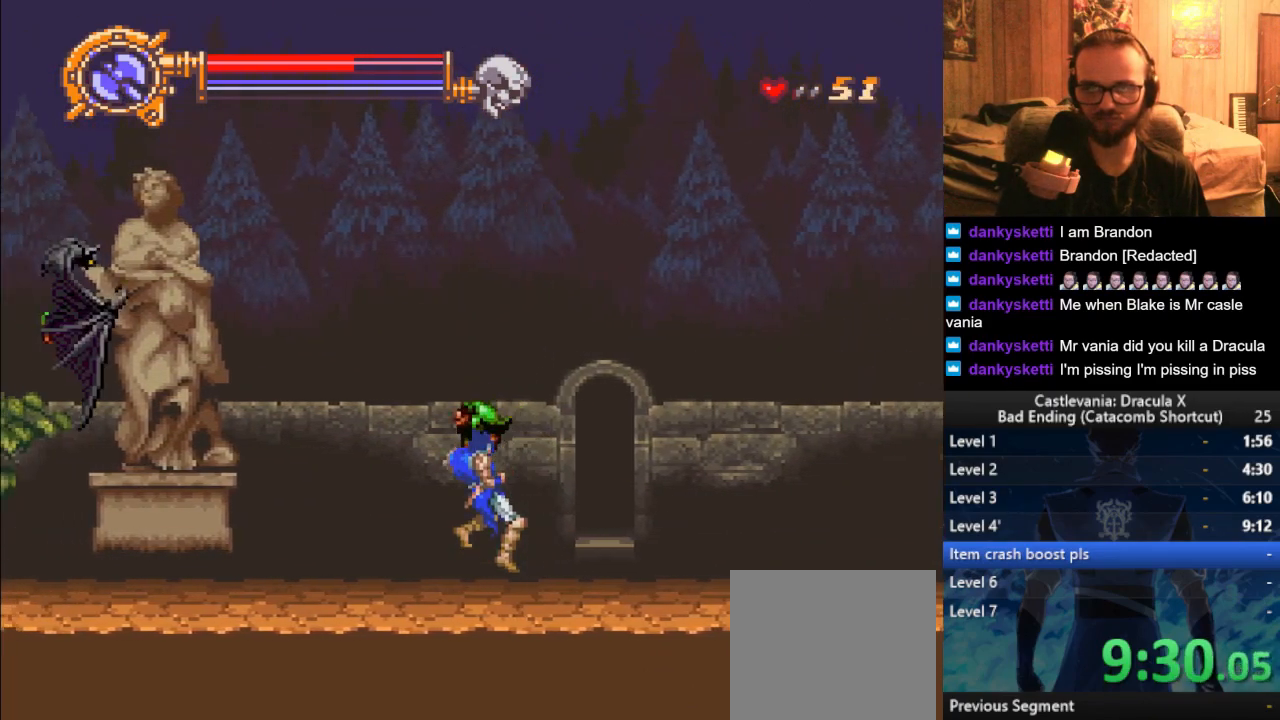
{"buttons": [], "left_stick": "right", "right_stick": "center", "events": [[100, "left_stick", "down"], [200, "left_stick", "left"], [267, "SQUARE", "down"], [350, "SQUARE", "up"], [400, "SQUARE", "down"], [417, "left_stick", "center"], [500, "SQUARE", "up"], [500, "left_stick", "right"]]}
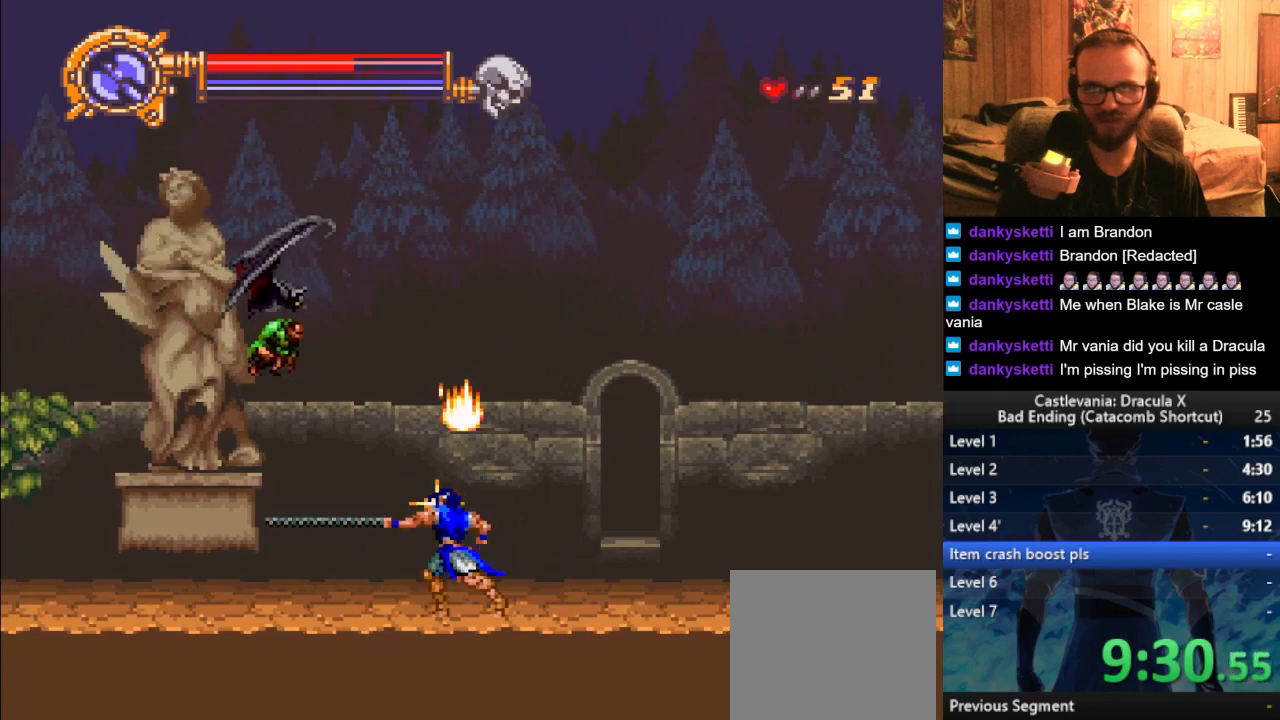
{"buttons": ["CROSS", "SQUARE"], "left_stick": "right", "right_stick": "center", "events": [[351, "CROSS", "down"], [434, "SQUARE", "down"]]}
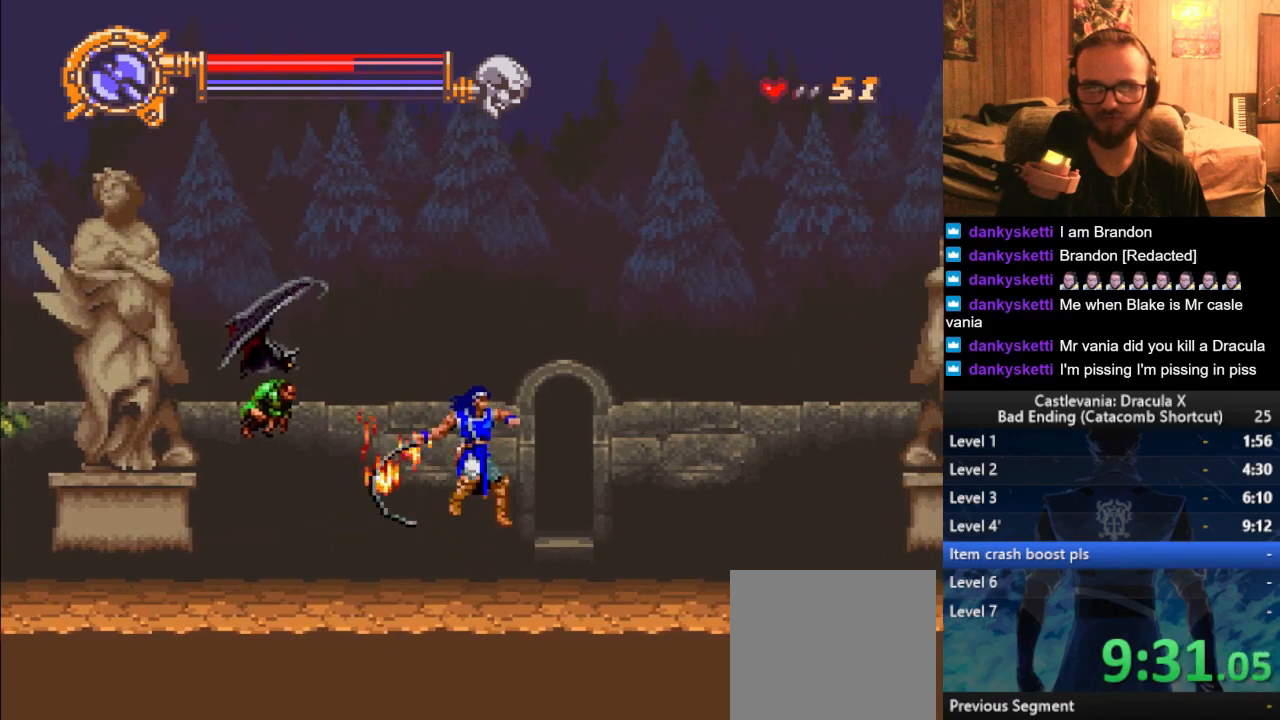
{"buttons": ["SQUARE"], "left_stick": "up-left", "right_stick": "center", "events": [[100, "SQUARE", "up"], [150, "CROSS", "up"], [167, "left_stick", "up-left"], [317, "SQUARE", "down"], [417, "SQUARE", "up"], [450, "SQUARE", "down"]]}
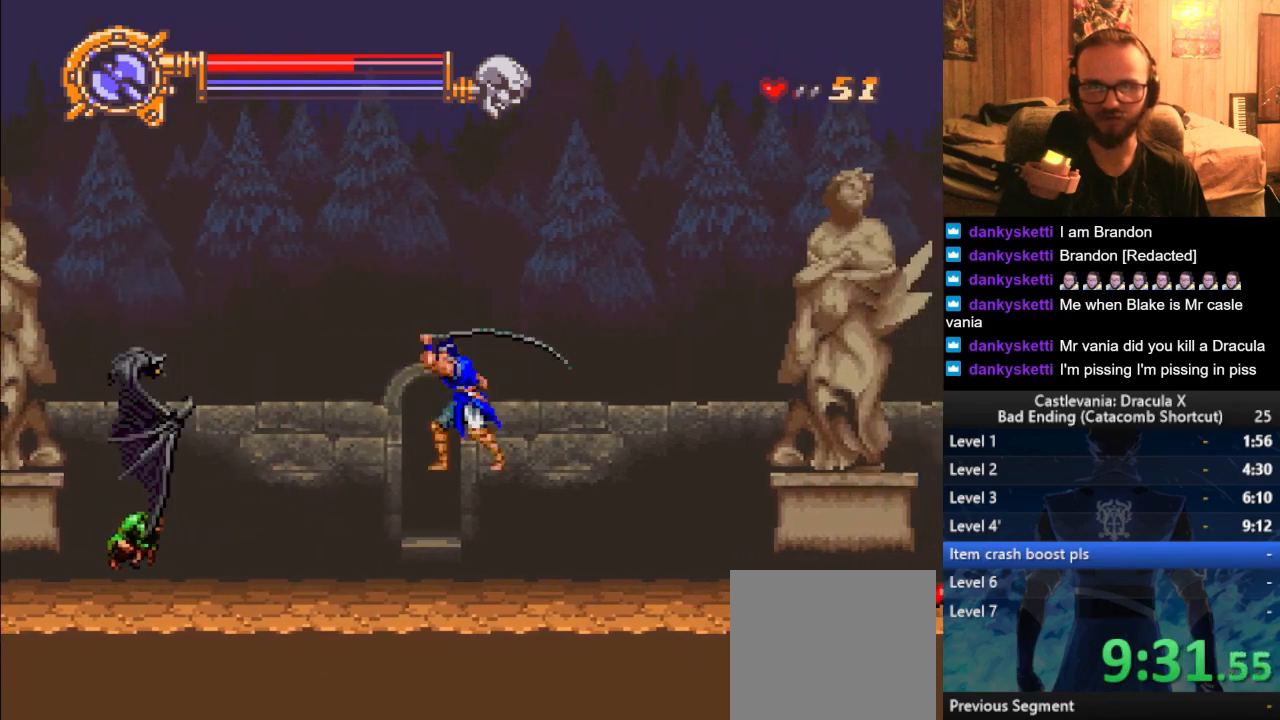
{"buttons": [], "left_stick": "right", "right_stick": "center", "events": [[34, "SQUARE", "up"], [34, "left_stick", "center"], [100, "left_stick", "right"], [317, "CROSS", "down"], [467, "CROSS", "up"]]}
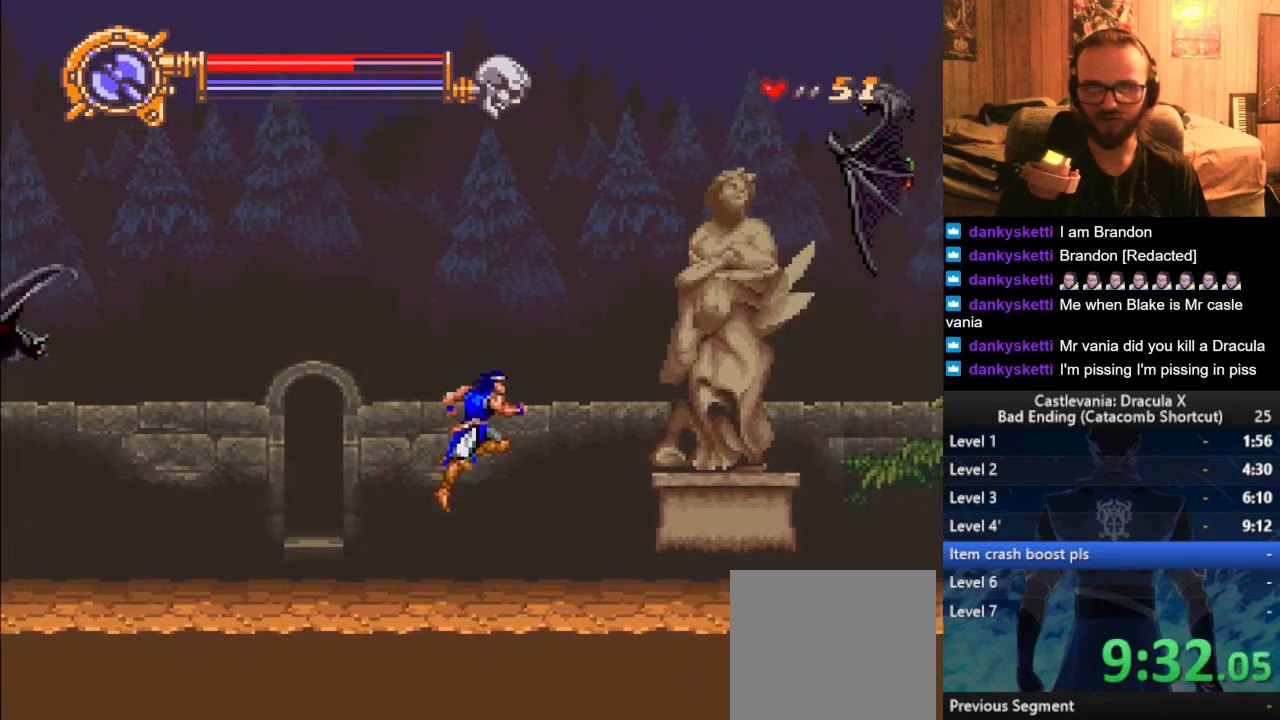
{"buttons": [], "left_stick": "up", "right_stick": "center", "events": [[183, "SQUARE", "down"], [250, "SQUARE", "up"], [500, "left_stick", "up"]]}
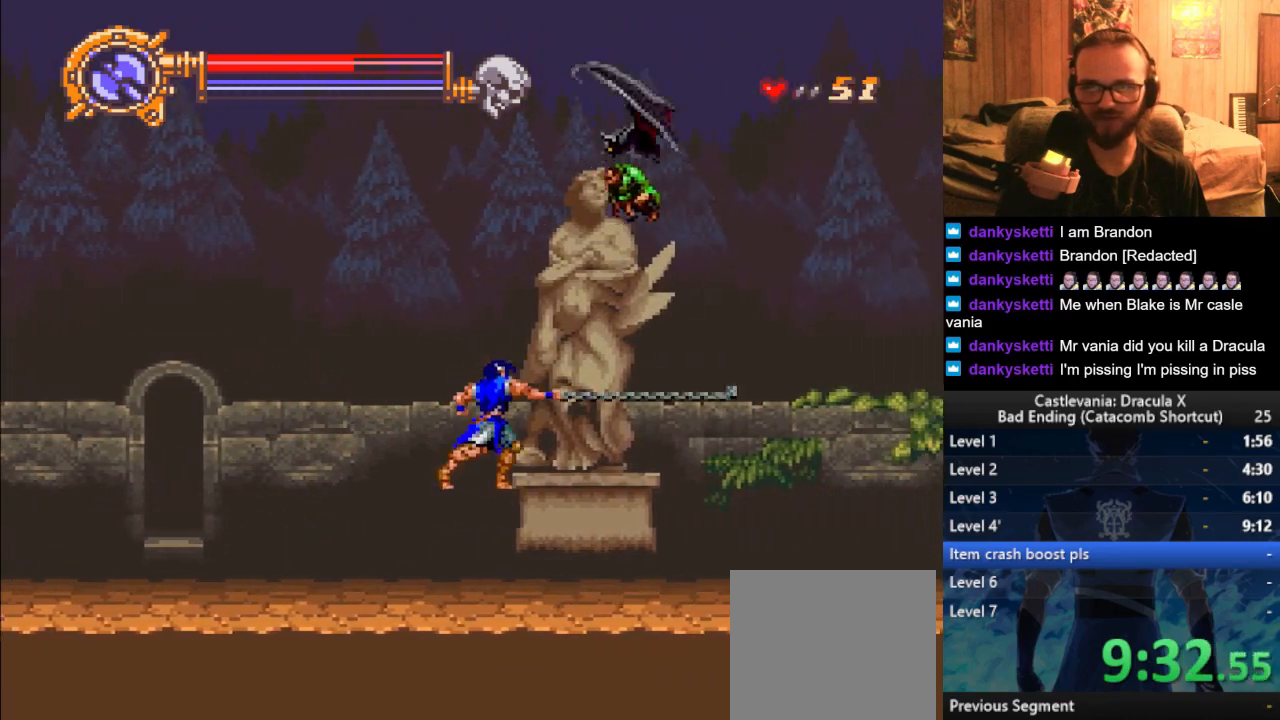
{"buttons": [], "left_stick": "up", "right_stick": "center", "events": [[117, "SQUARE", "down"], [184, "SQUARE", "up"], [251, "SQUARE", "down"], [317, "SQUARE", "up"]]}
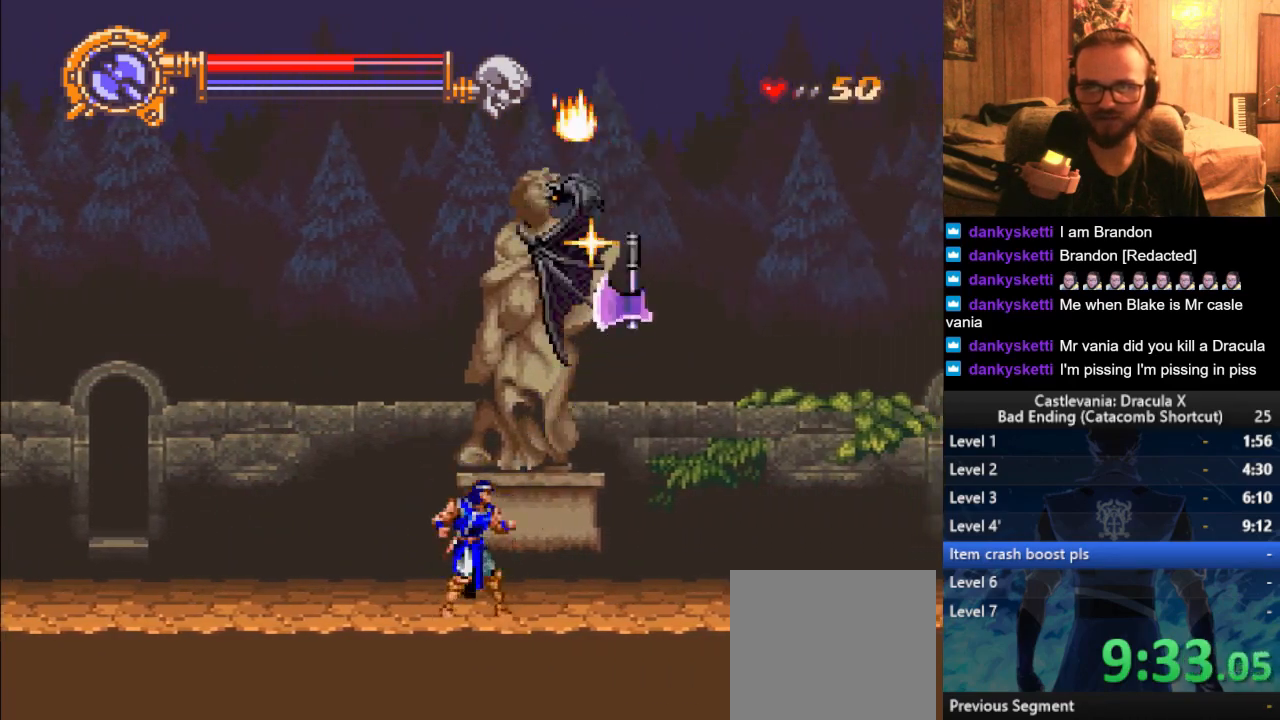
{"buttons": [], "left_stick": "right", "right_stick": "center", "events": [[100, "left_stick", "right"]]}
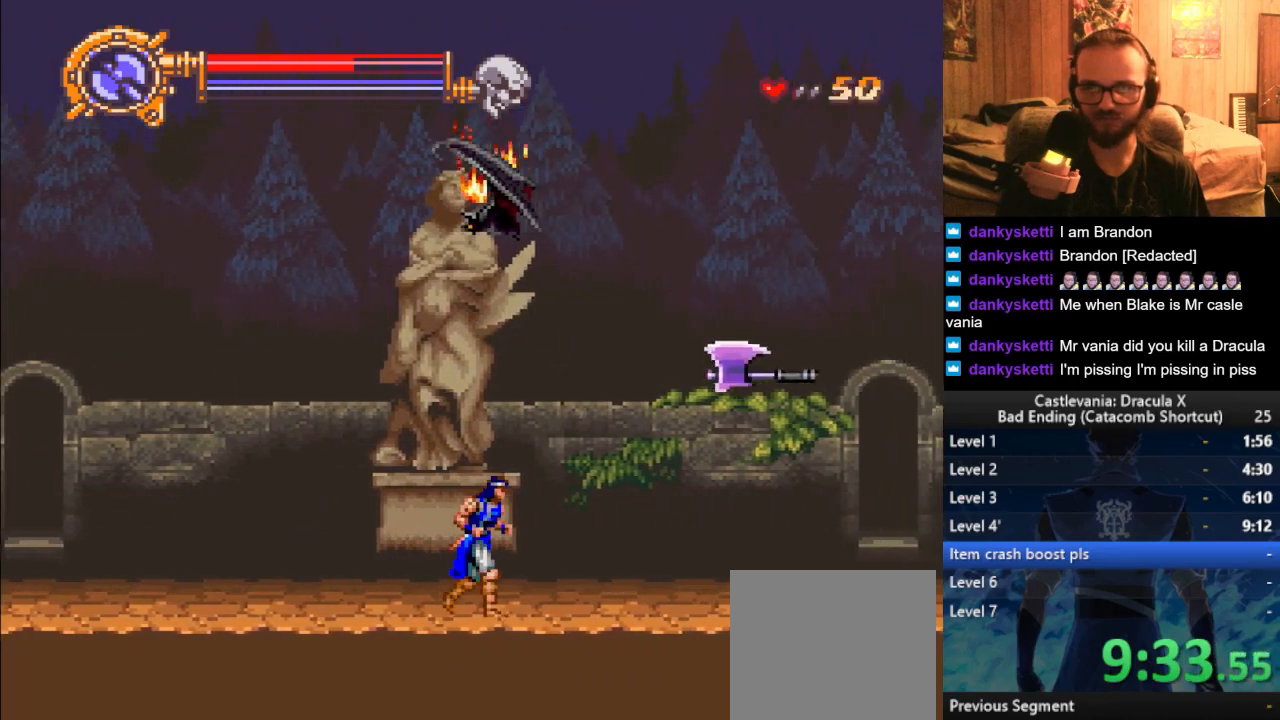
{"buttons": [], "left_stick": "up-right", "right_stick": "center", "events": [[117, "CROSS", "down"], [317, "CROSS", "up"], [501, "left_stick", "up-right"]]}
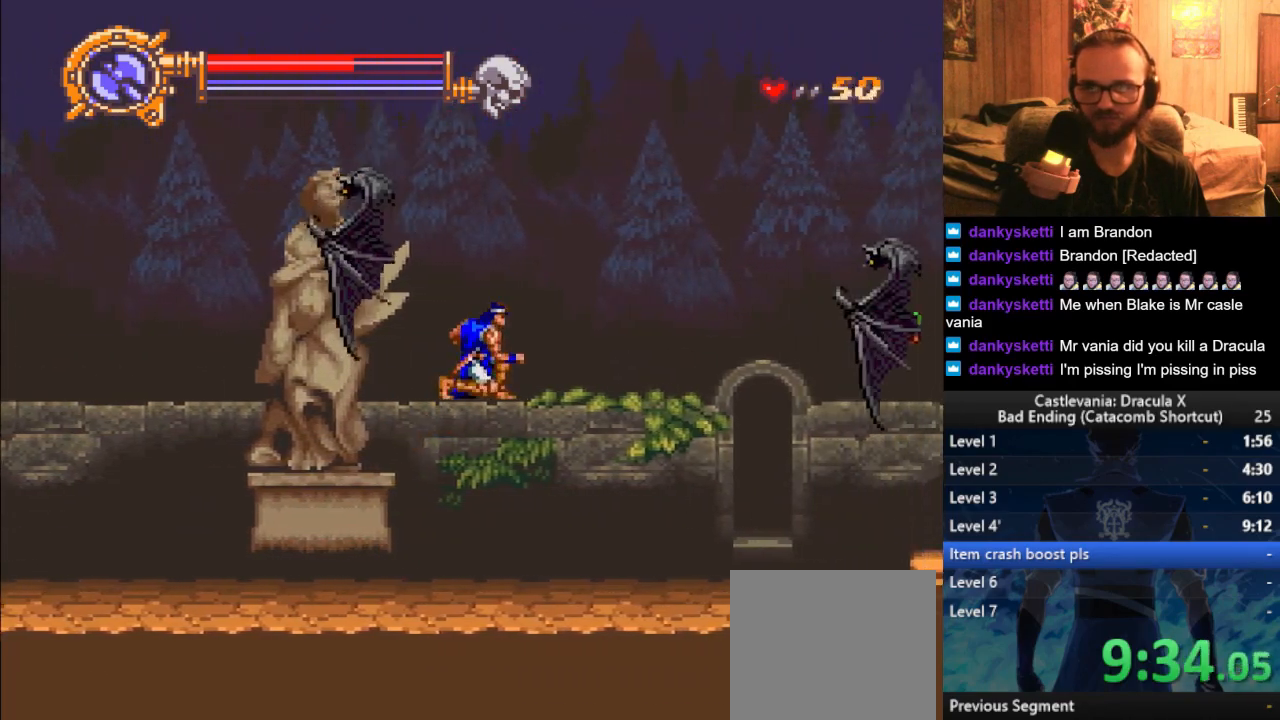
{"buttons": [], "left_stick": "right", "right_stick": "center", "events": [[33, "SQUARE", "down"], [100, "SQUARE", "up"], [250, "left_stick", "right"]]}
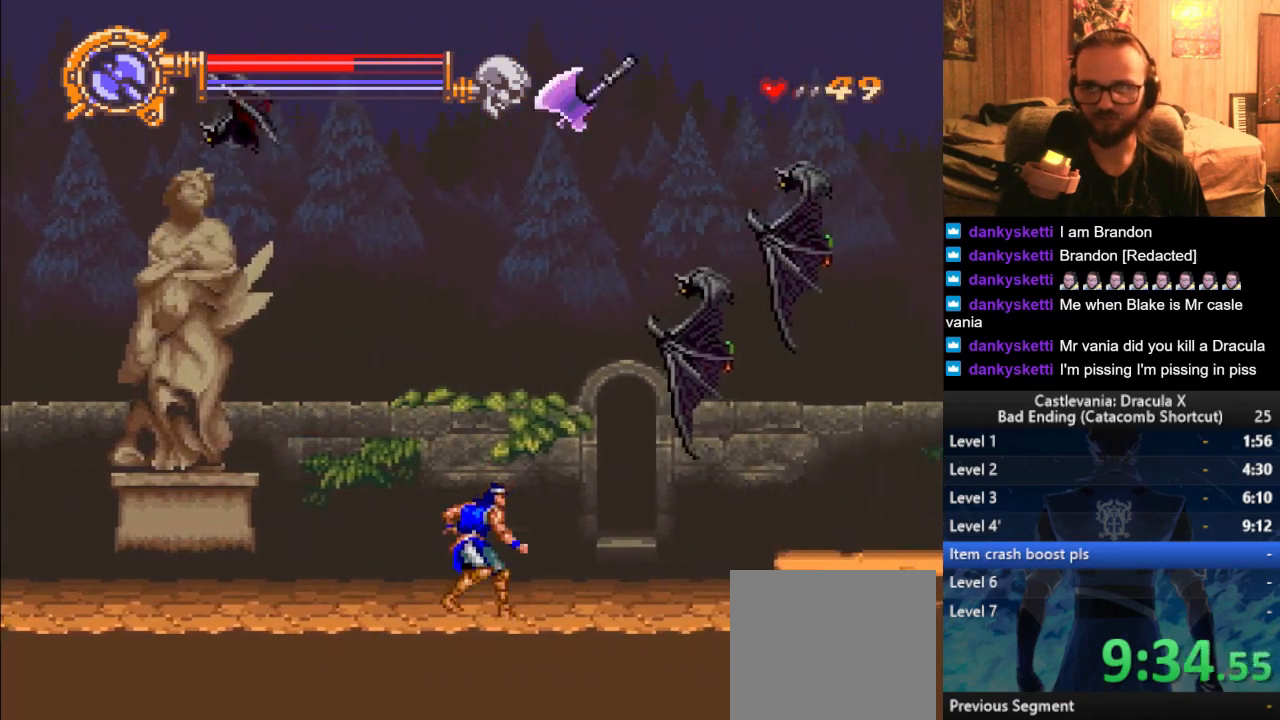
{"buttons": ["SQUARE"], "left_stick": "right", "right_stick": "center", "events": [[117, "SQUARE", "down"], [200, "SQUARE", "up"], [267, "SQUARE", "down"], [351, "SQUARE", "up"], [467, "SQUARE", "down"]]}
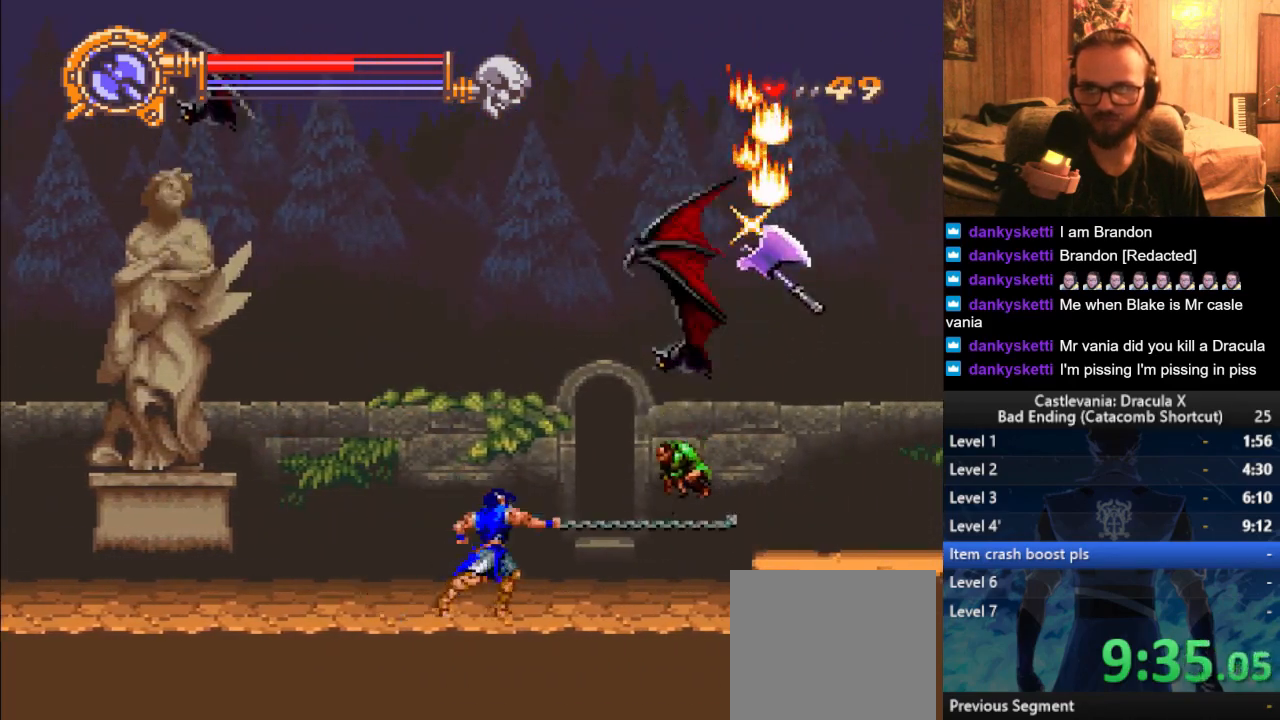
{"buttons": [], "left_stick": "right", "right_stick": "center", "events": [[50, "SQUARE", "up"], [117, "SQUARE", "down"], [217, "SQUARE", "up"], [283, "SQUARE", "down"], [383, "SQUARE", "up"]]}
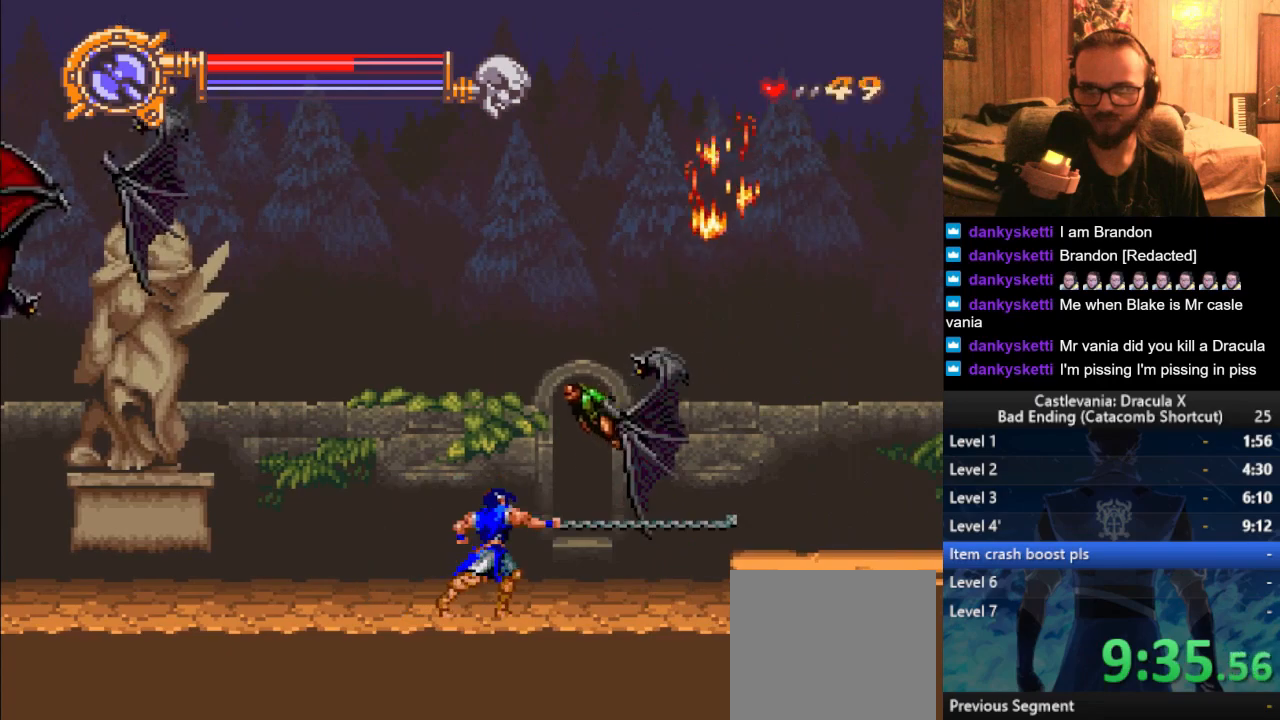
{"buttons": [], "left_stick": "up", "right_stick": "center", "events": [[234, "SQUARE", "down"], [251, "left_stick", "up"], [301, "SQUARE", "up"]]}
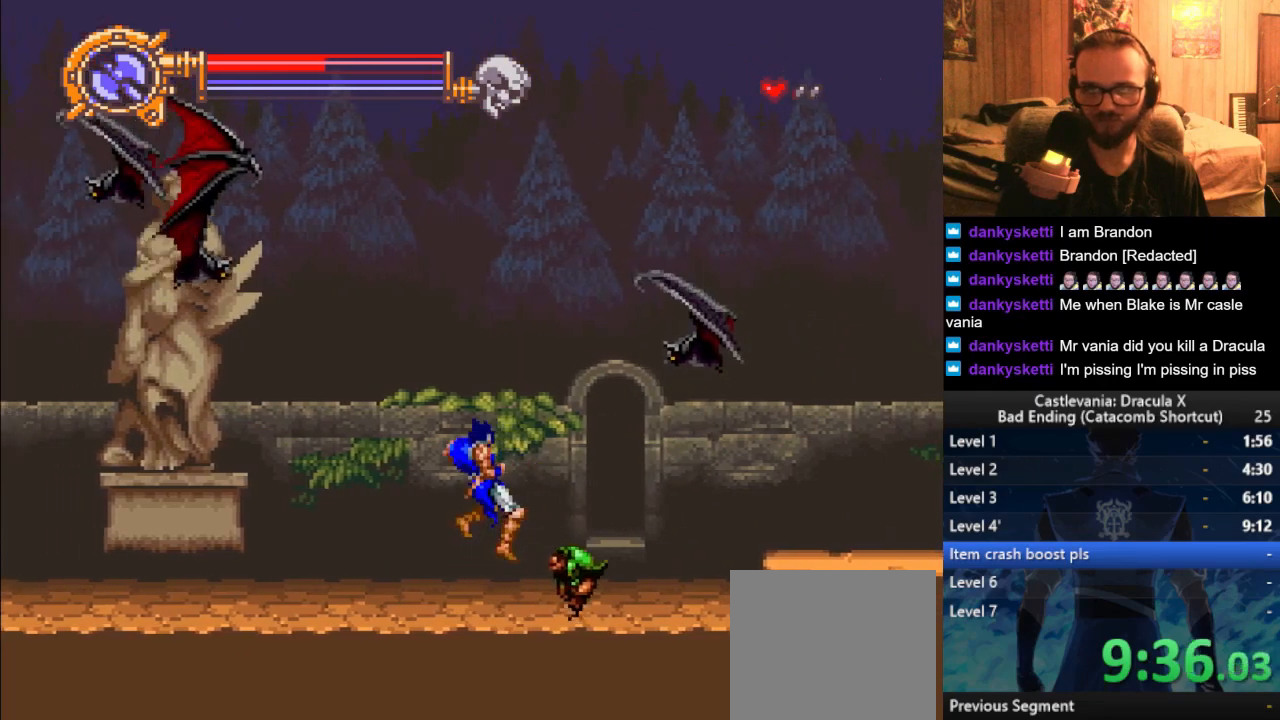
{"buttons": ["SQUARE"], "left_stick": "center", "right_stick": "center", "events": [[167, "SQUARE", "down"], [217, "left_stick", "center"], [234, "SQUARE", "up"], [300, "SQUARE", "down"], [367, "SQUARE", "up"], [451, "SQUARE", "down"]]}
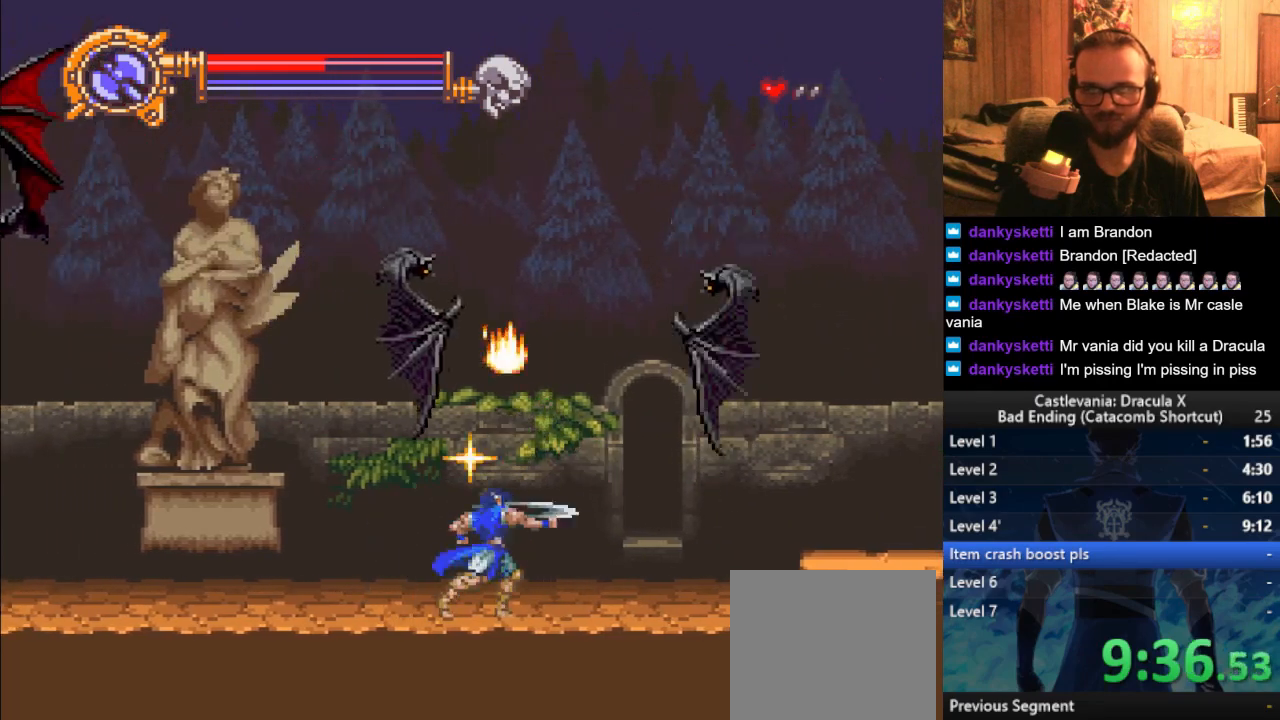
{"buttons": [], "left_stick": "right", "right_stick": "center", "events": [[33, "SQUARE", "up"], [83, "left_stick", "right"]]}